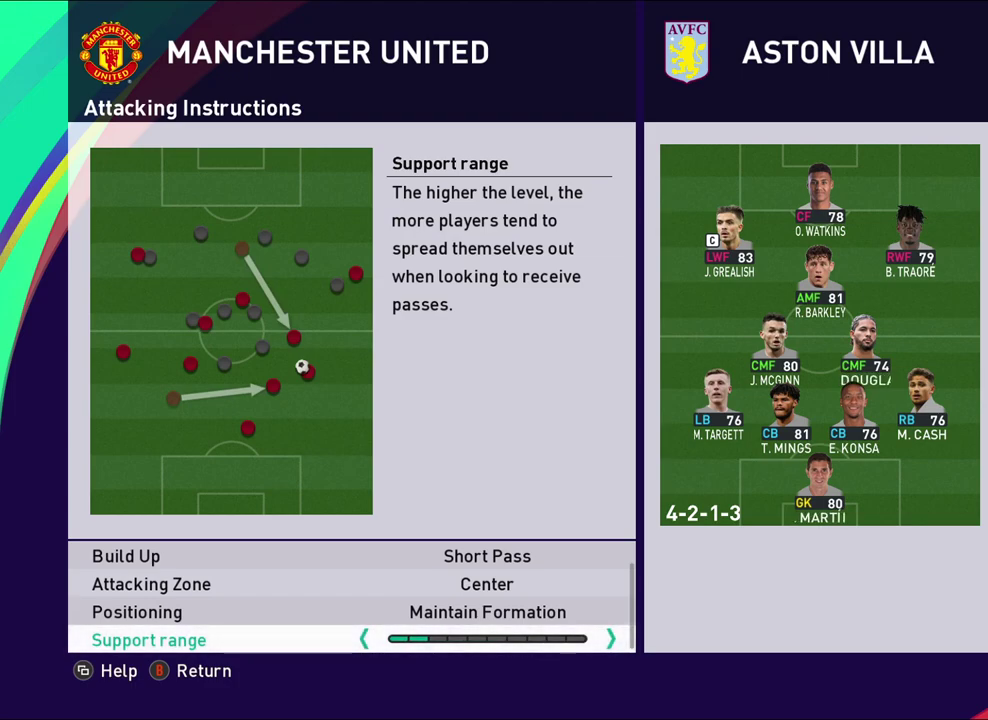
Gameplay with a controller (PlayStation layout); each line is a JSON object with the inputs held at the frame after it (dt_ms = milliseconds from this image to that frame). "events" lists button and stick changes between this image and that frame as [ms after this image, input, new state], when the widget could be followed in between. Not read: R3 right_stick.
{"dt_ms": 500, "buttons": [], "left_stick": "center", "events": []}
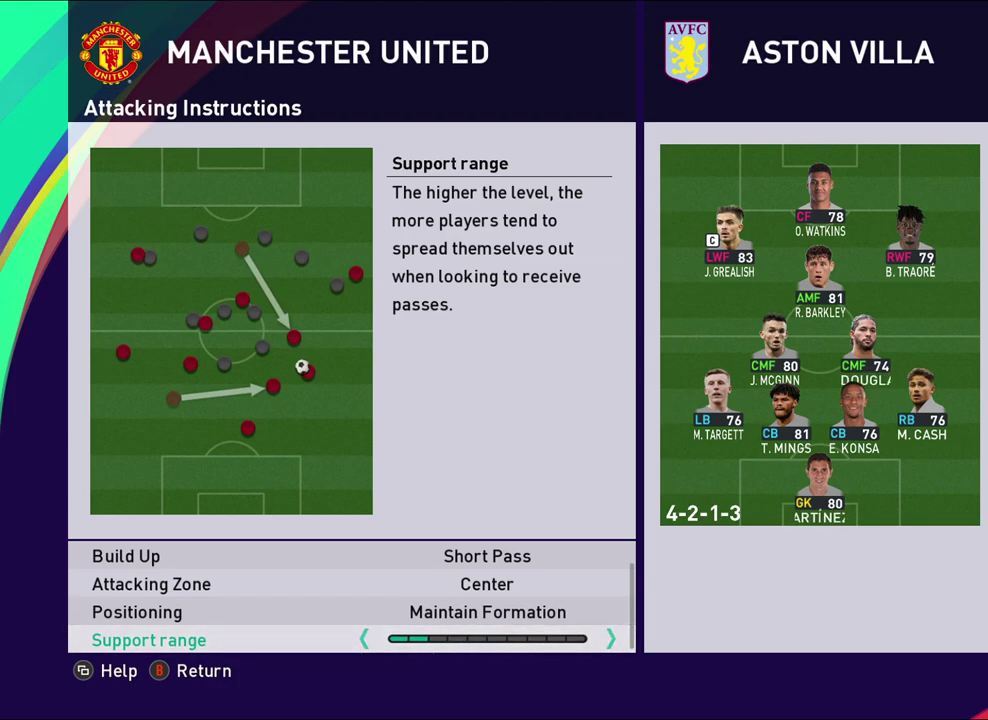
{"dt_ms": 500, "buttons": [], "left_stick": "center", "events": []}
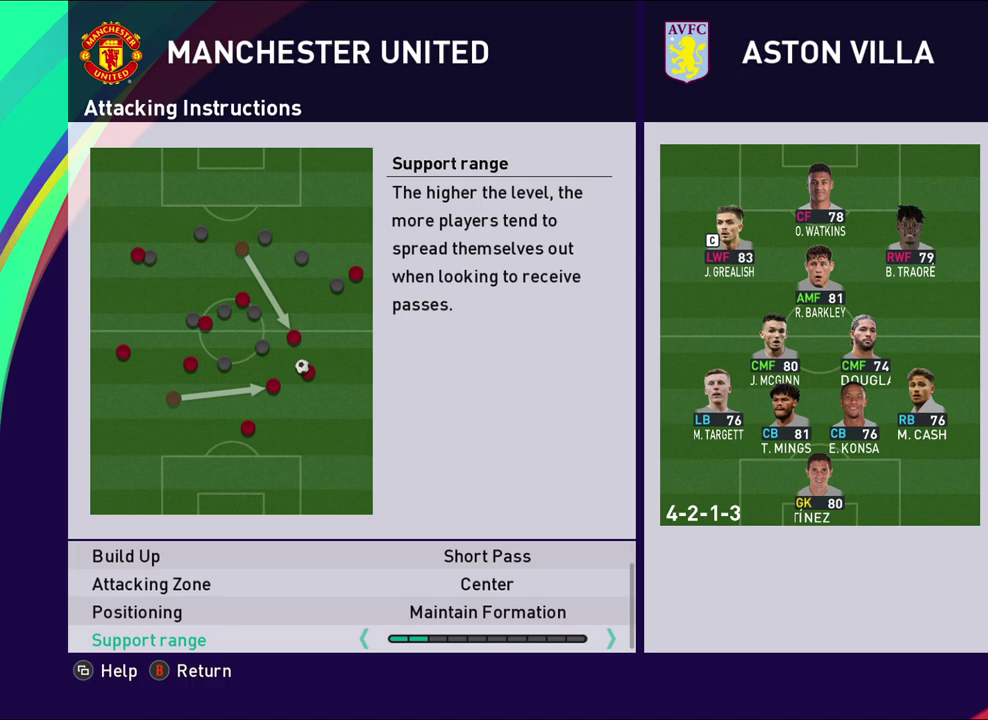
{"dt_ms": 500, "buttons": [], "left_stick": "center", "events": []}
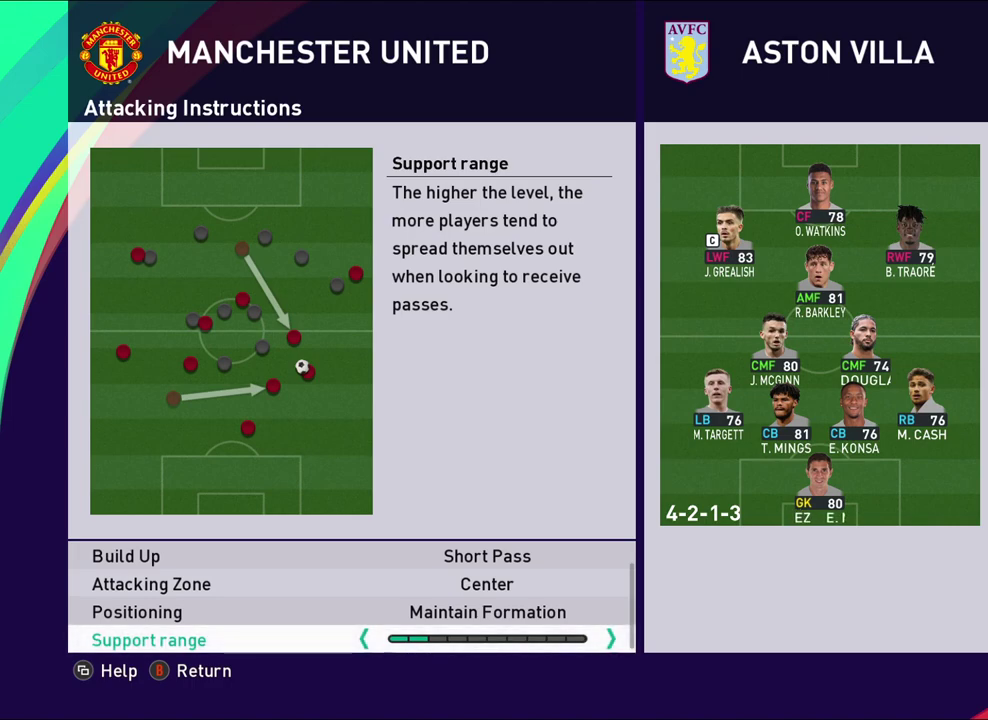
{"dt_ms": 500, "buttons": ["DPAD_RIGHT"], "left_stick": "center", "events": [[433, "DPAD_RIGHT", "down"]]}
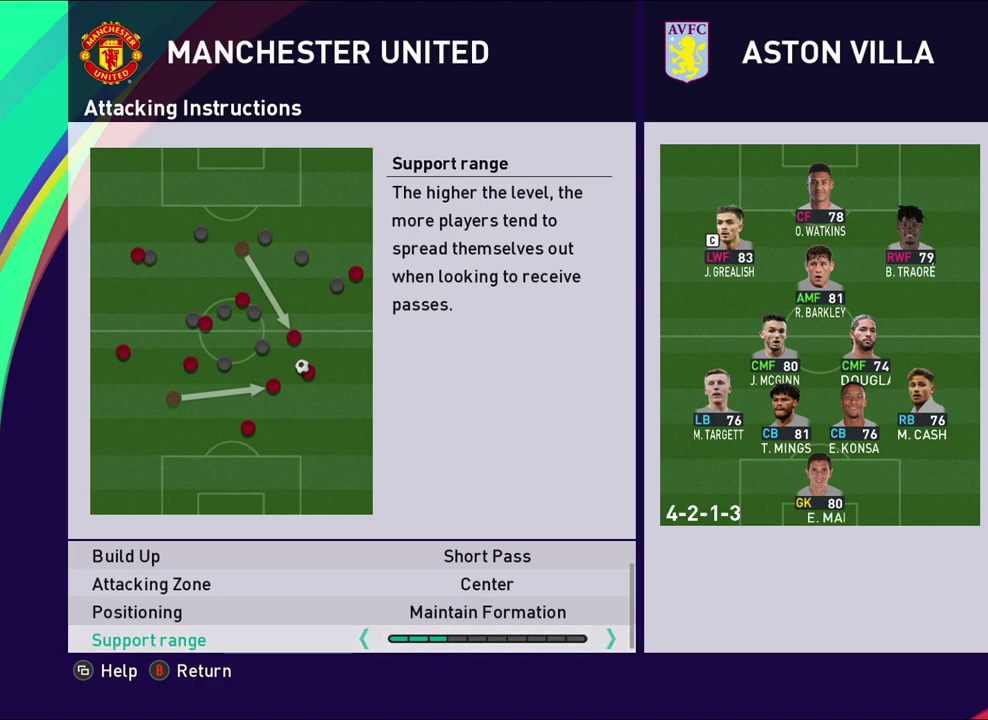
{"dt_ms": 500, "buttons": ["DPAD_RIGHT"], "left_stick": "center", "events": []}
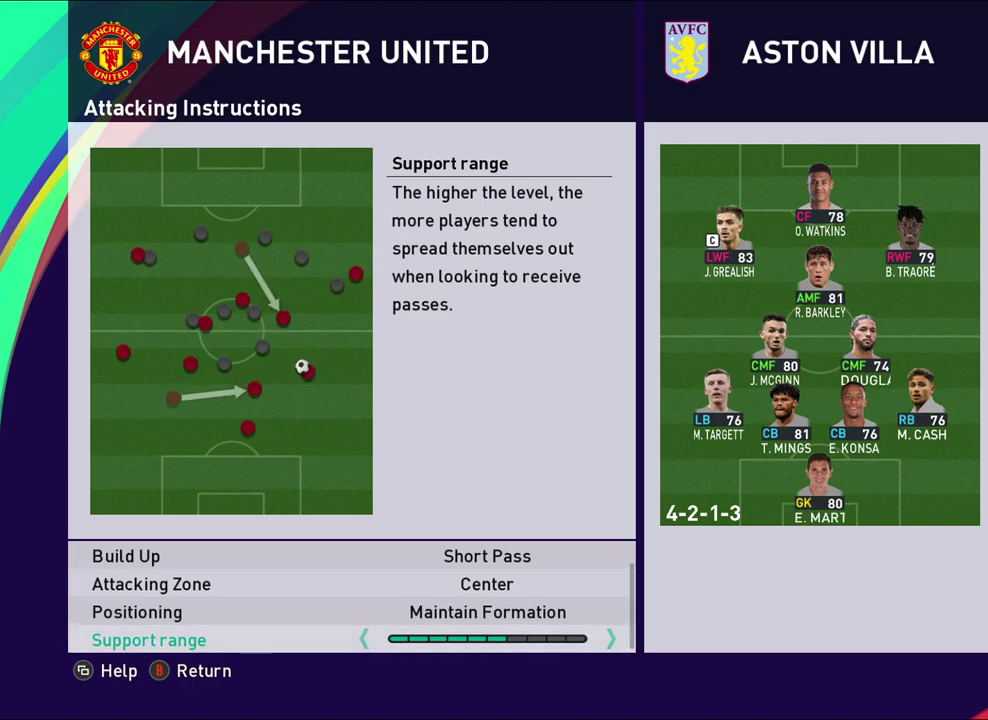
{"dt_ms": 500, "buttons": [], "left_stick": "center", "events": [[233, "DPAD_RIGHT", "up"]]}
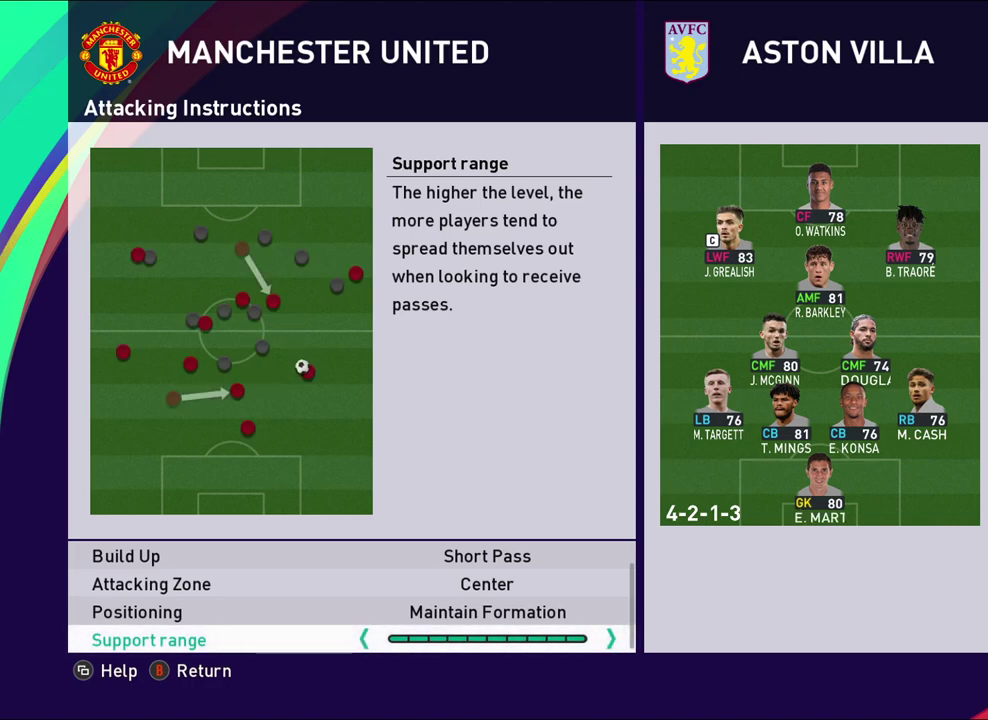
{"dt_ms": 500, "buttons": [], "left_stick": "center", "events": []}
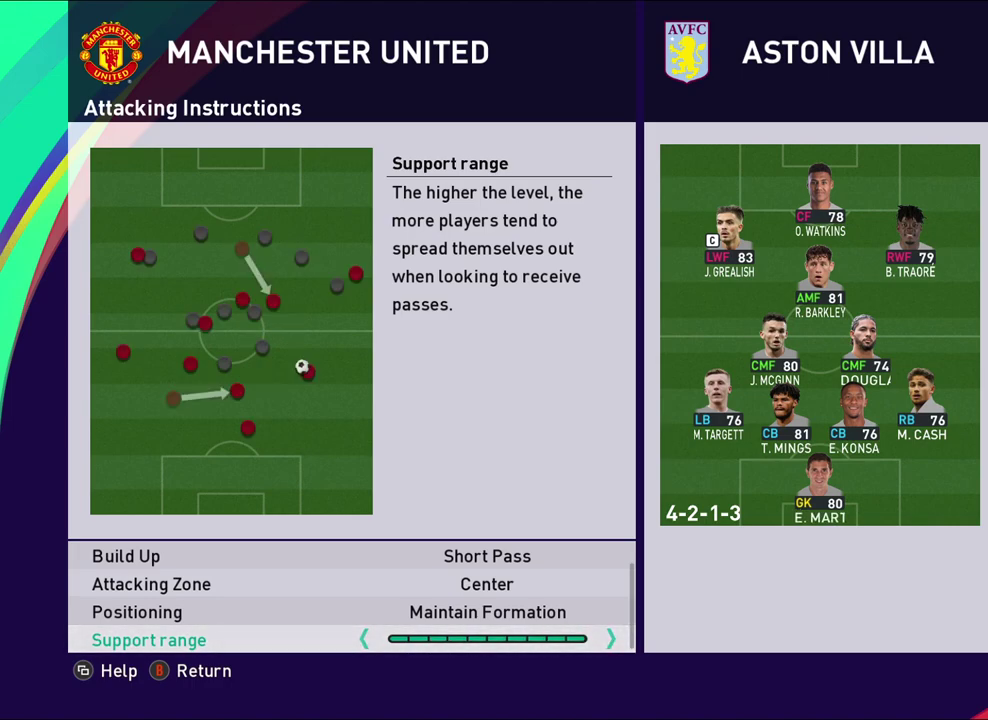
{"dt_ms": 500, "buttons": [], "left_stick": "center", "events": []}
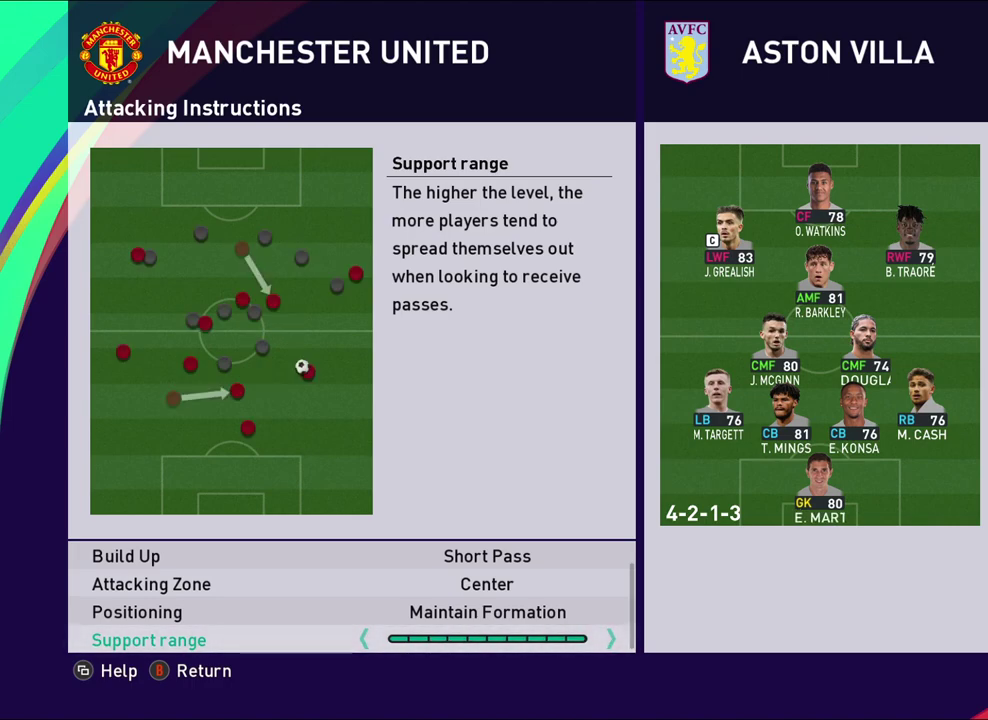
{"dt_ms": 500, "buttons": [], "left_stick": "center", "events": []}
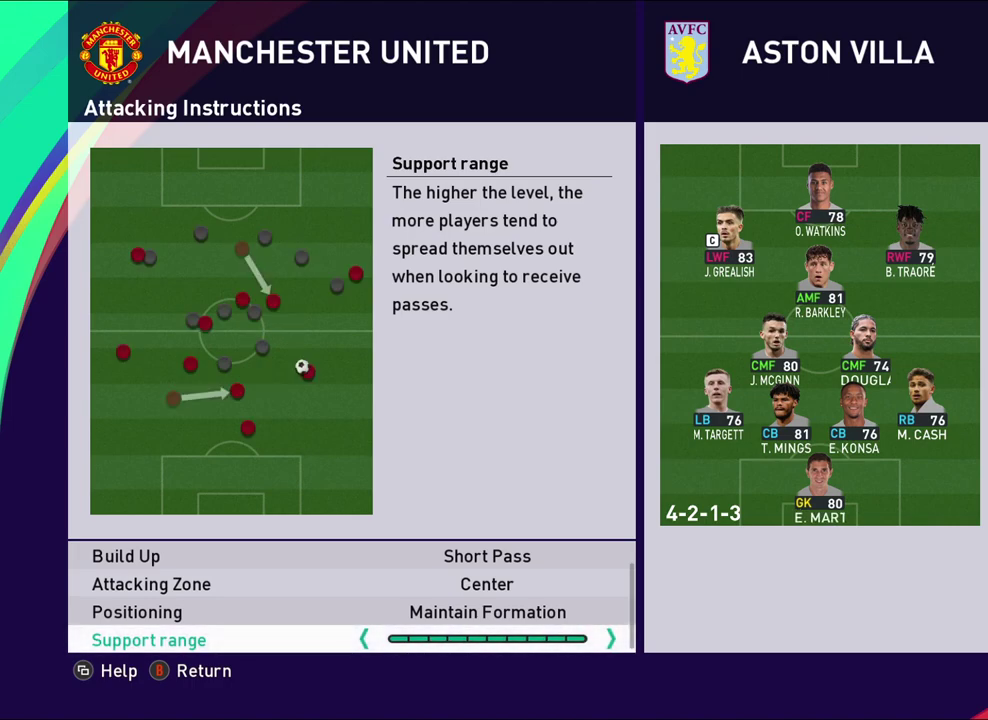
{"dt_ms": 600, "buttons": [], "left_stick": "center", "events": [[483, "DPAD_LEFT", "down"], [600, "DPAD_LEFT", "up"]]}
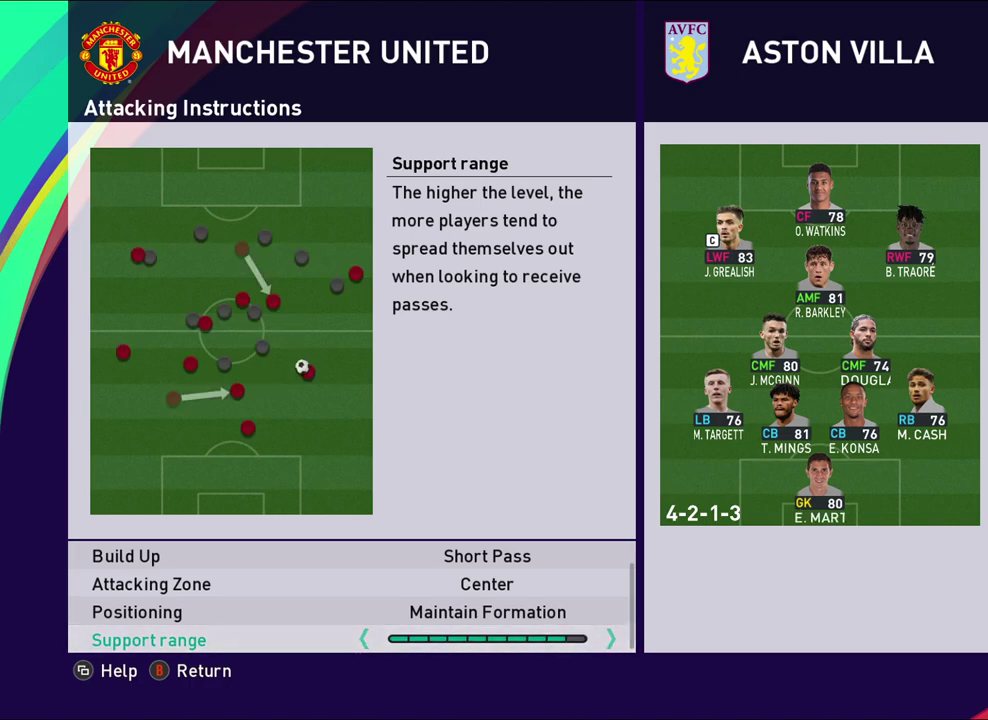
{"dt_ms": 400, "buttons": [], "left_stick": "center", "events": []}
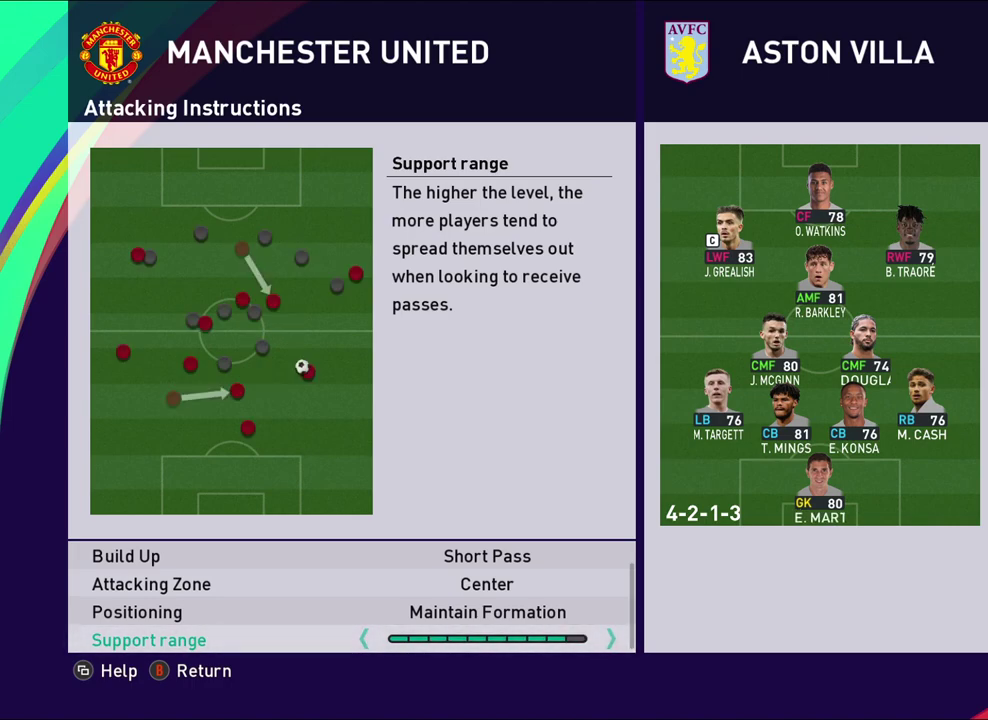
{"dt_ms": 500, "buttons": [], "left_stick": "center", "events": [[150, "DPAD_LEFT", "down"], [300, "DPAD_LEFT", "up"]]}
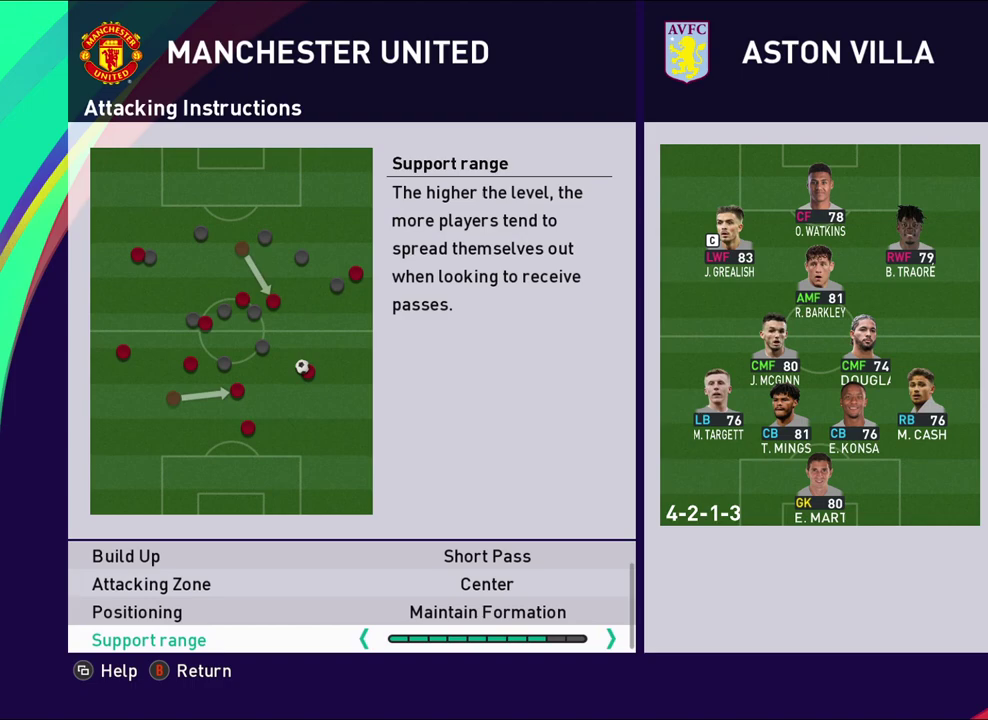
{"dt_ms": 500, "buttons": [], "left_stick": "center", "events": [[383, "DPAD_LEFT", "down"], [500, "DPAD_LEFT", "up"]]}
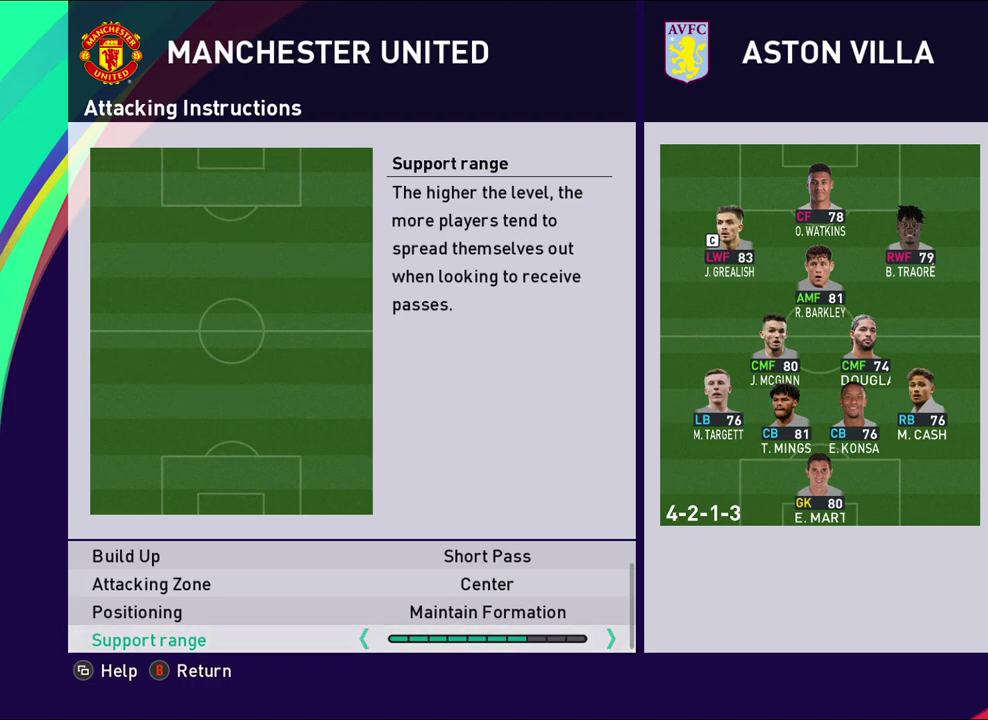
{"dt_ms": 500, "buttons": [], "left_stick": "center", "events": [[300, "DPAD_LEFT", "down"], [467, "DPAD_LEFT", "up"]]}
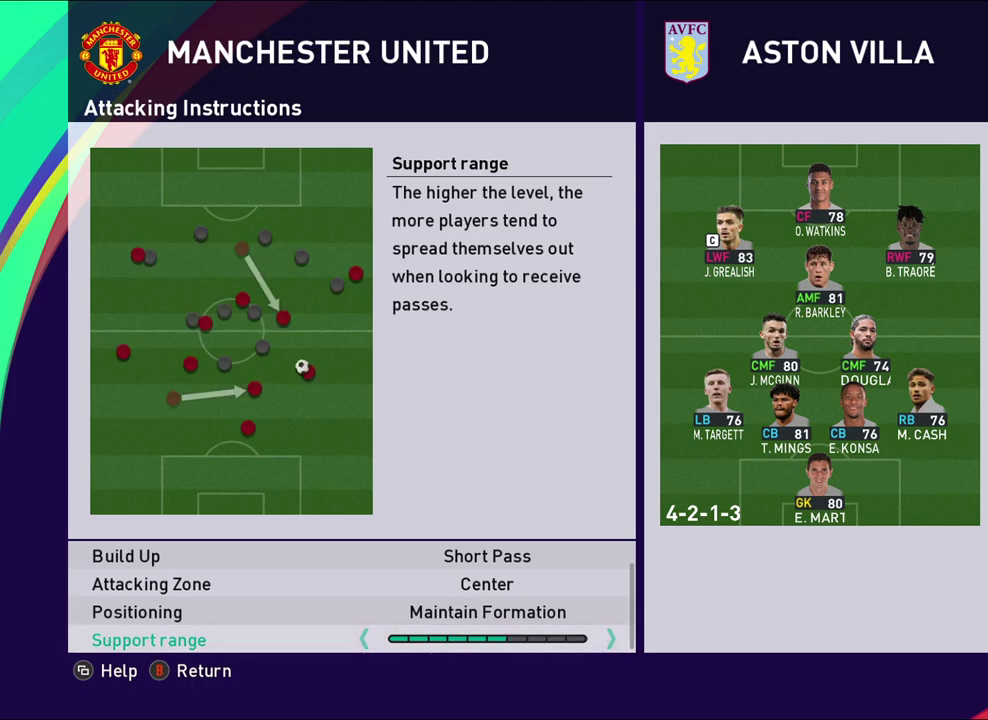
{"dt_ms": 500, "buttons": [], "left_stick": "center", "events": [[100, "DPAD_LEFT", "down"], [250, "DPAD_LEFT", "up"]]}
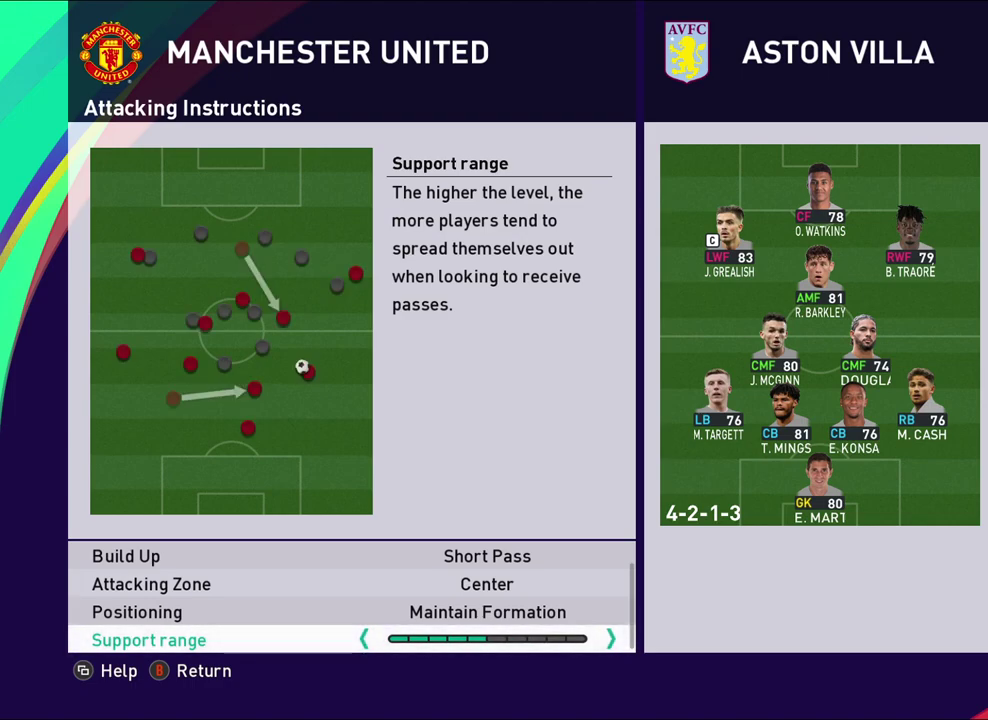
{"dt_ms": 400, "buttons": ["DPAD_RIGHT"], "left_stick": "center", "events": [[50, "DPAD_LEFT", "down"], [200, "DPAD_LEFT", "up"], [367, "DPAD_RIGHT", "down"]]}
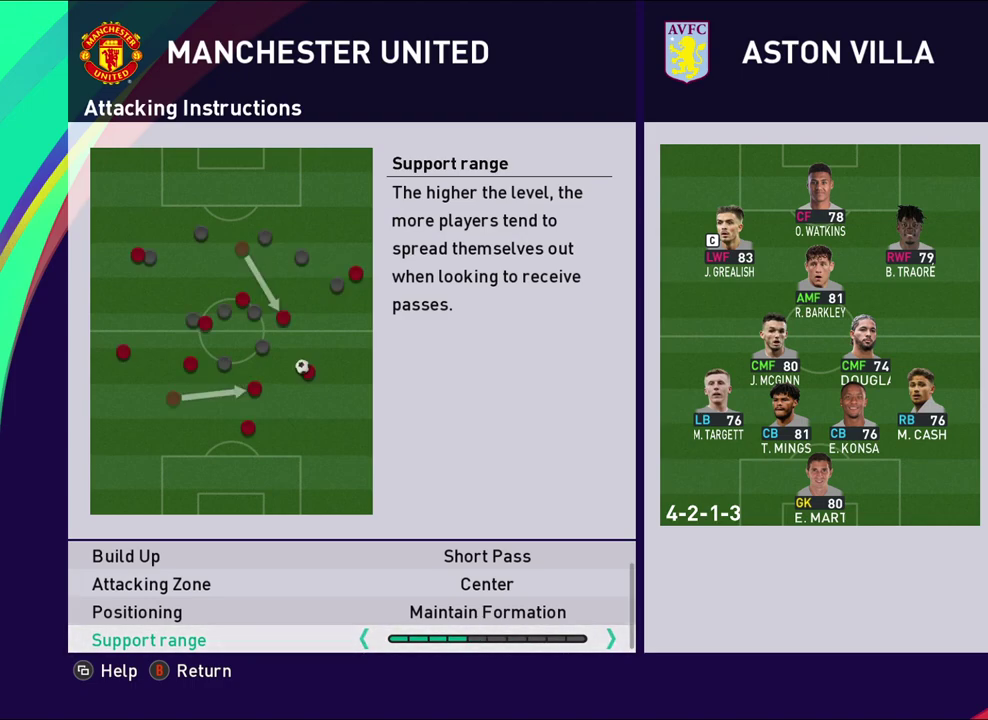
{"dt_ms": 700, "buttons": ["DPAD_LEFT"], "left_stick": "center", "events": [[100, "DPAD_RIGHT", "up"], [200, "DPAD_RIGHT", "down"], [283, "DPAD_RIGHT", "up"], [467, "DPAD_LEFT", "down"], [550, "DPAD_LEFT", "up"], [650, "DPAD_LEFT", "down"]]}
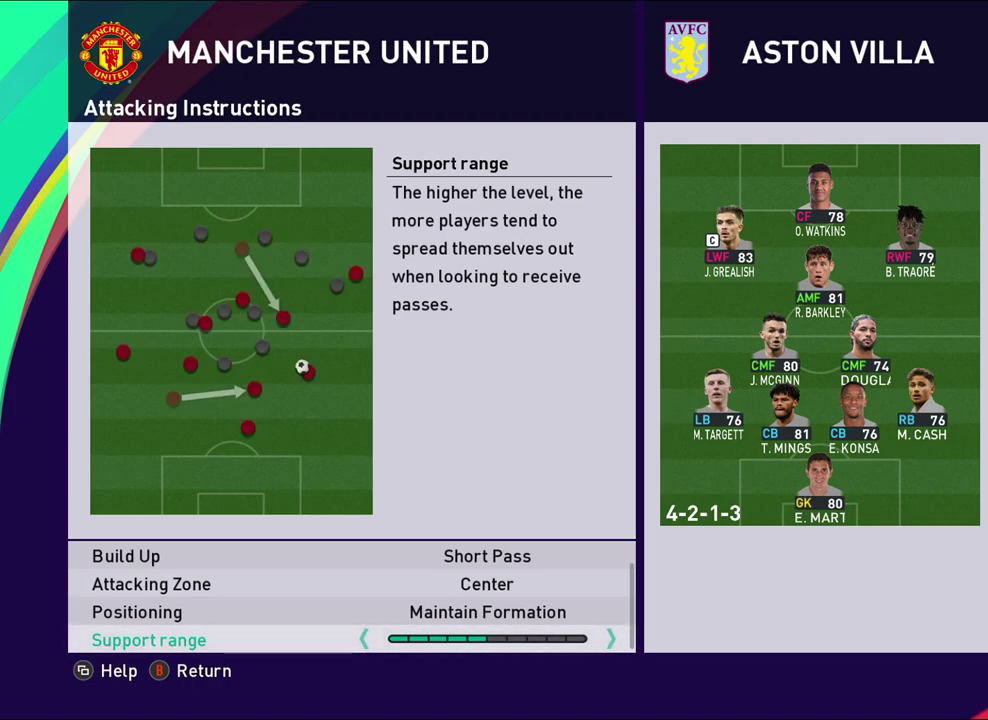
{"dt_ms": 400, "buttons": [], "left_stick": "center", "events": [[50, "DPAD_LEFT", "up"], [150, "DPAD_LEFT", "down"], [283, "DPAD_LEFT", "up"]]}